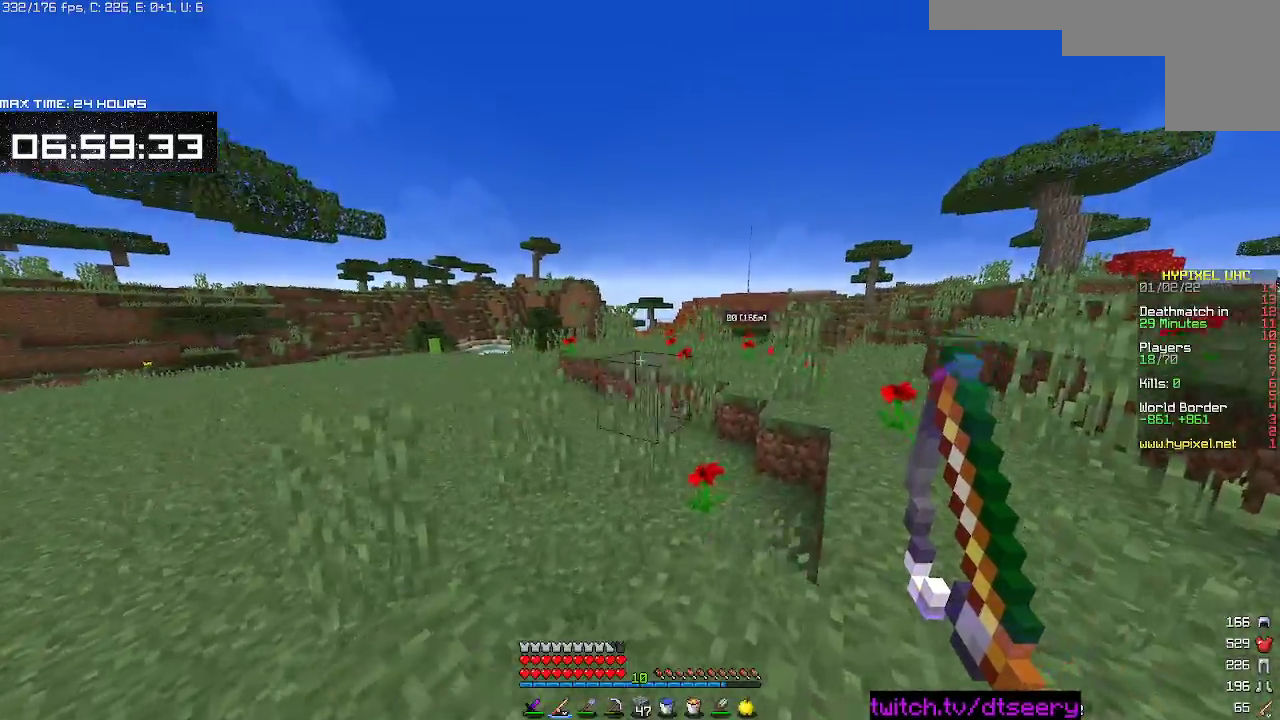
Gameplay with keyboard and mouse; each line is a JSON object with the keys and mouse buttons held at the frame after it. "events" lists presses ("down") and releases ("up") of "a", "d", "s", "space", "w", "mouse_left" and "mouse_right" between this image and that frame as [ms after this image, input, new state], when the widget could be followed in between. "mouse_left", "mouse_right" = the "left", "right" buttons of the "mouse" list. No other keys are recorded. Fast repeated clicks can show as one long hold. Mouse movement is not recorded.
{"keys": ["d"], "mouse": [], "events": [[317, "space", "up"], [350, "w", "up"]]}
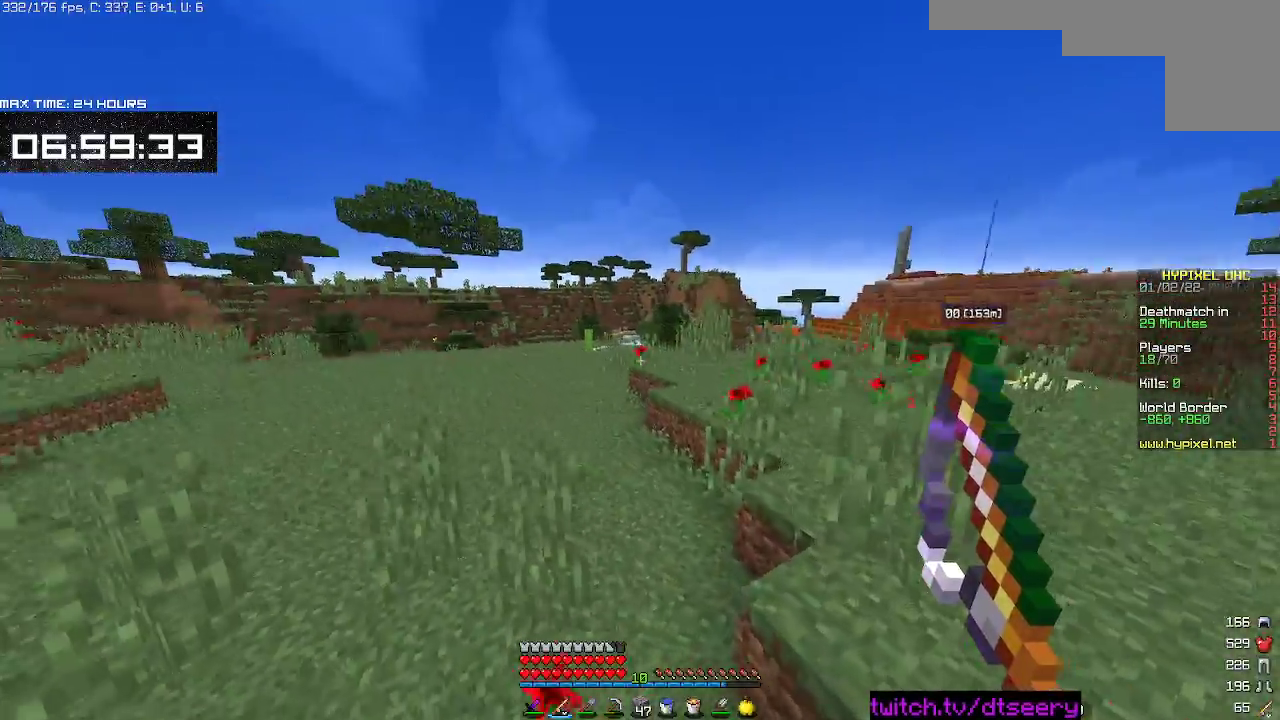
{"keys": ["d", "w"], "mouse": [], "events": [[17, "w", "down"]]}
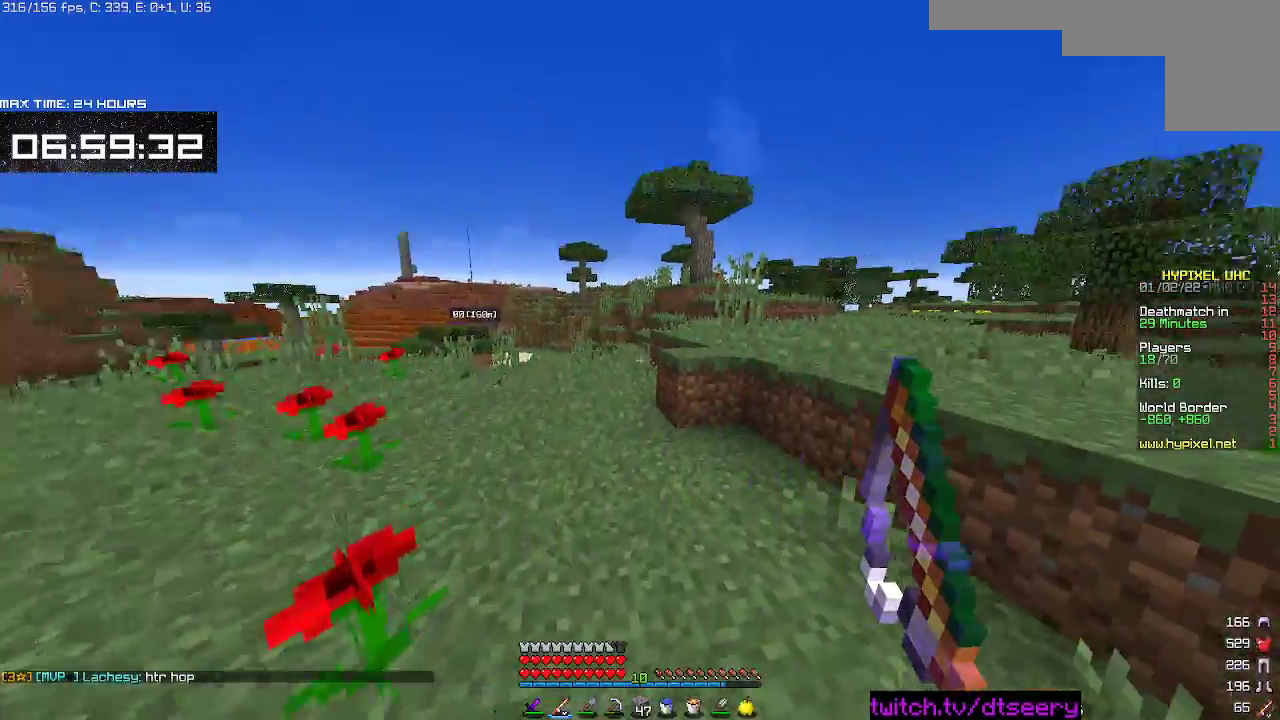
{"keys": ["d", "space", "w"], "mouse": [], "events": [[250, "space", "down"]]}
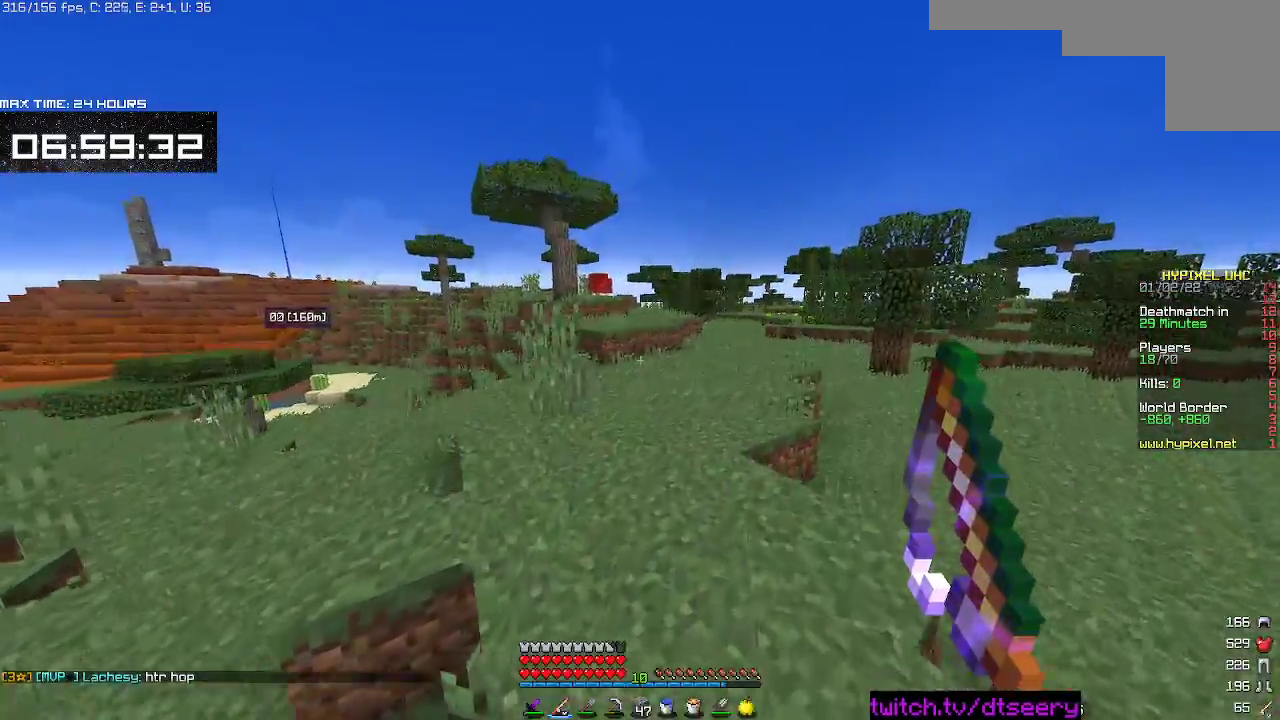
{"keys": ["w"], "mouse": [], "events": [[33, "space", "up"], [100, "d", "up"], [167, "space", "down"], [450, "space", "up"]]}
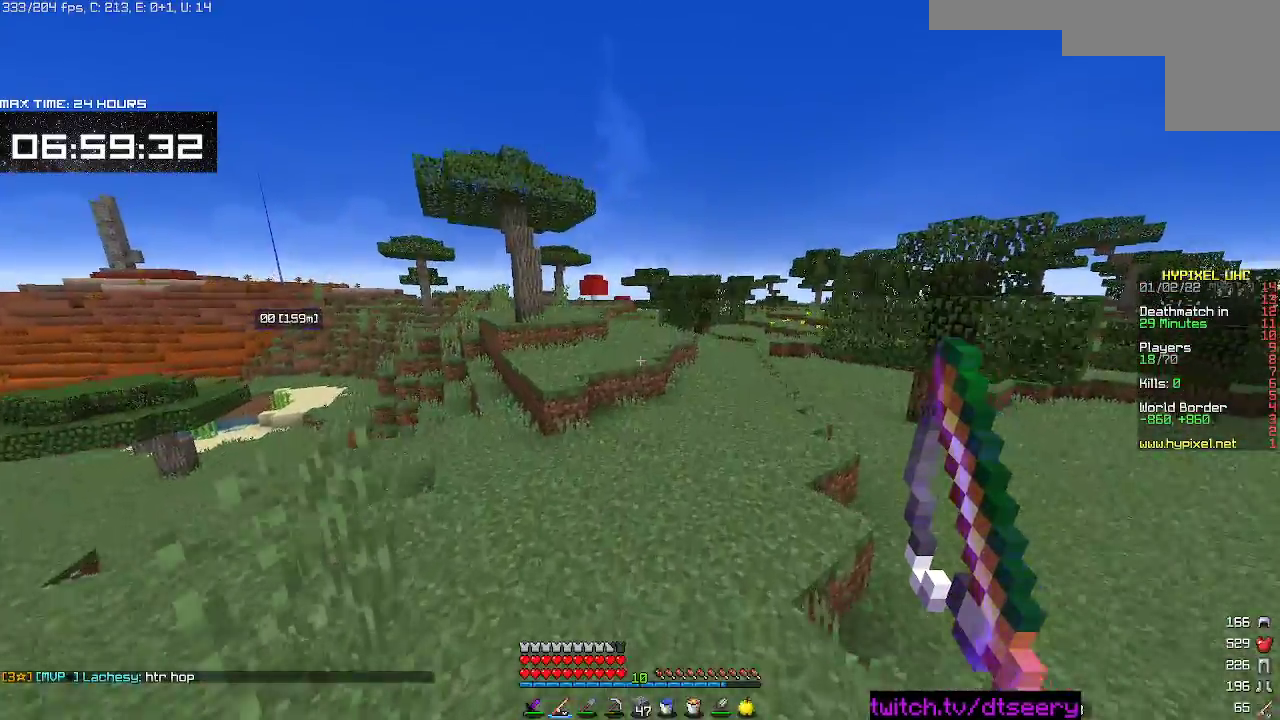
{"keys": ["d", "space", "w"], "mouse": [], "events": [[50, "d", "down"], [283, "space", "down"]]}
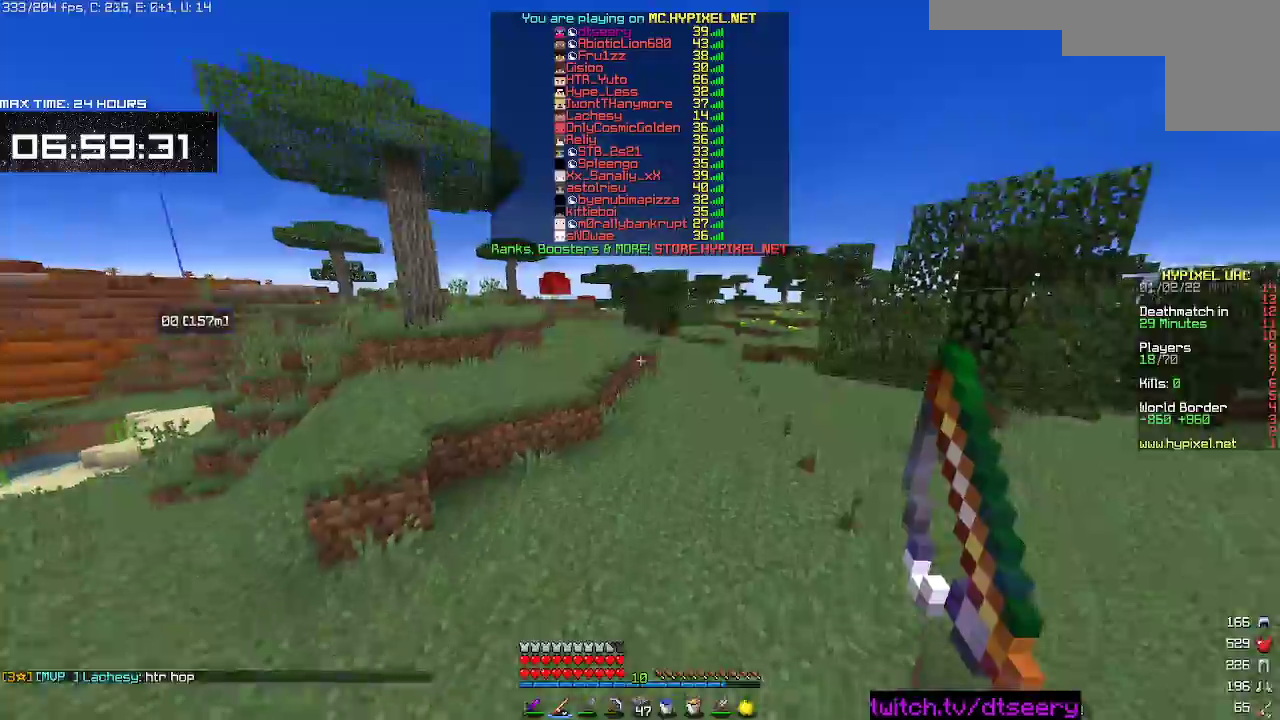
{"keys": ["space", "w"], "mouse": [], "events": [[83, "d", "up"], [117, "space", "up"], [283, "space", "down"]]}
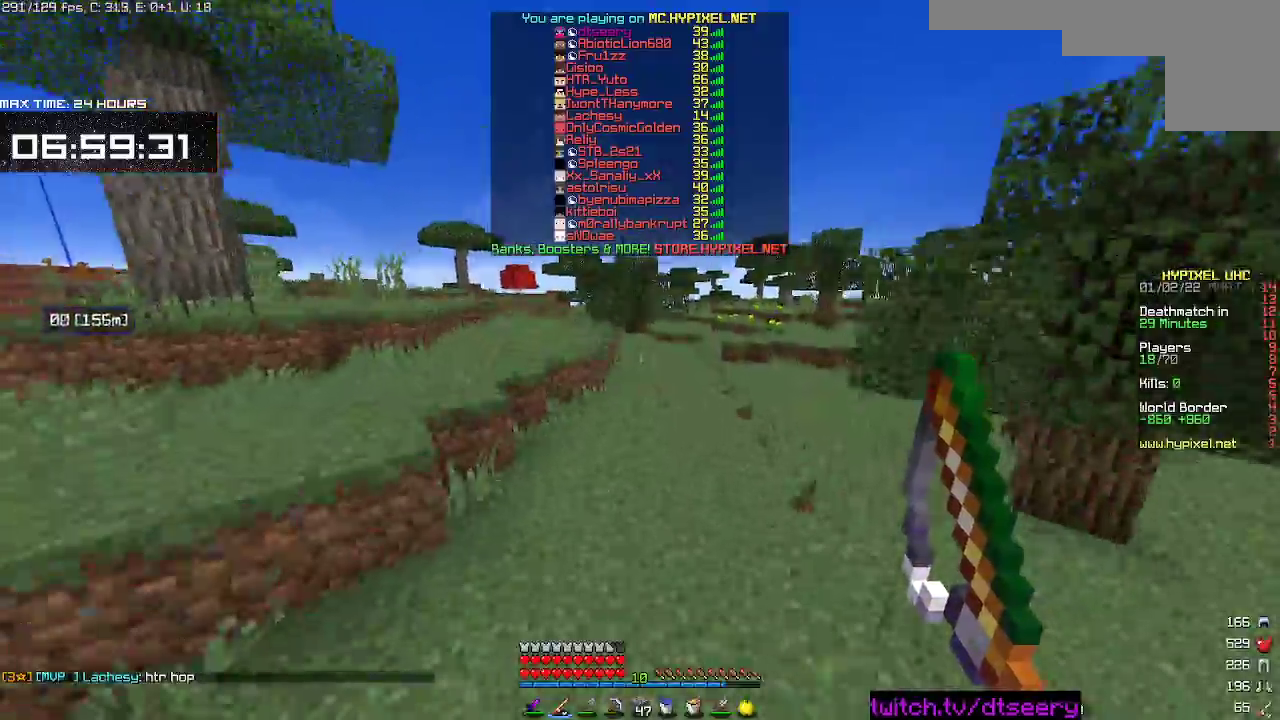
{"keys": ["space", "w"], "mouse": [], "events": [[183, "space", "up"], [400, "space", "down"]]}
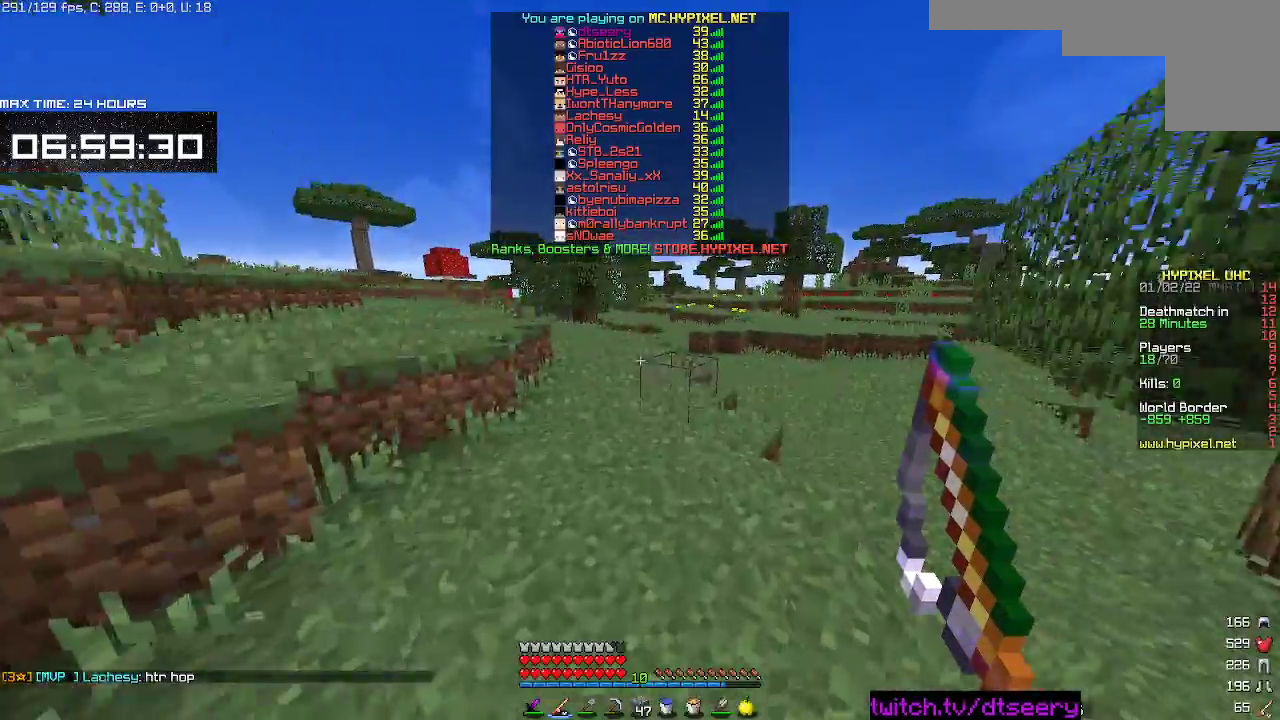
{"keys": ["space", "w"], "mouse": [], "events": [[250, "space", "up"], [400, "space", "down"]]}
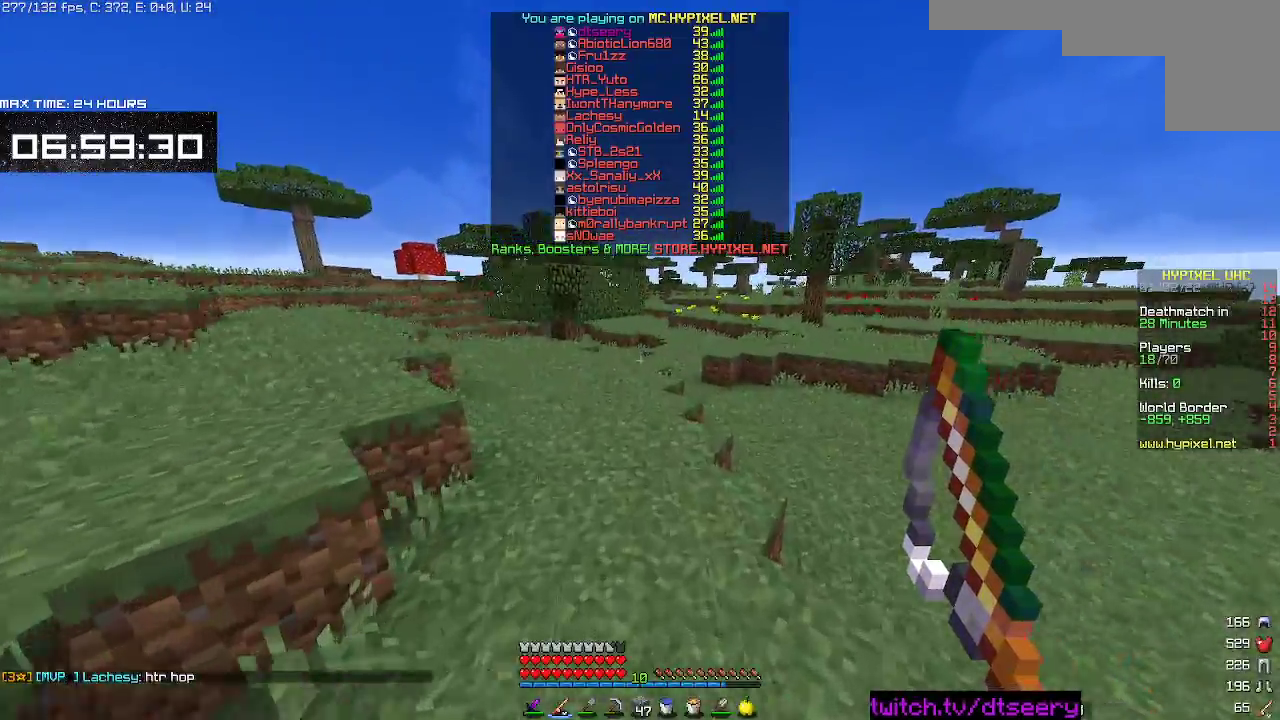
{"keys": ["d", "w"], "mouse": [], "events": [[233, "space", "up"], [317, "d", "down"]]}
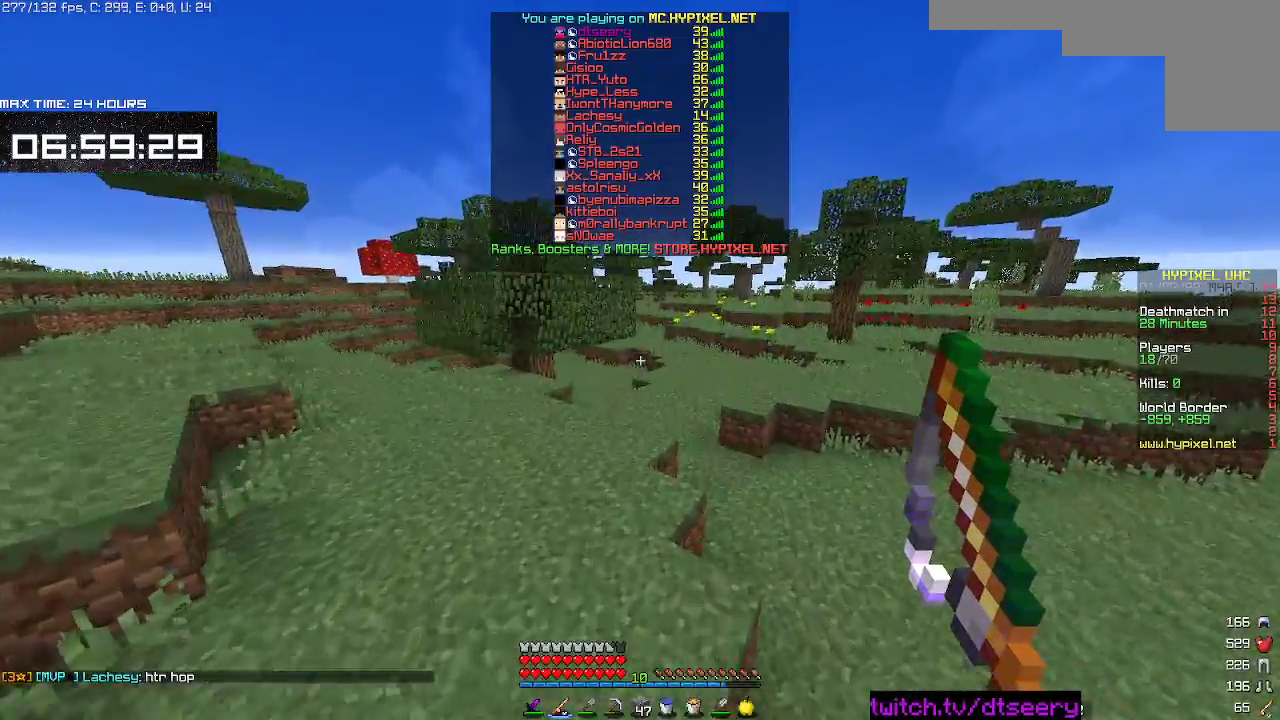
{"keys": ["space", "w"], "mouse": [], "events": [[17, "d", "up"], [350, "space", "down"]]}
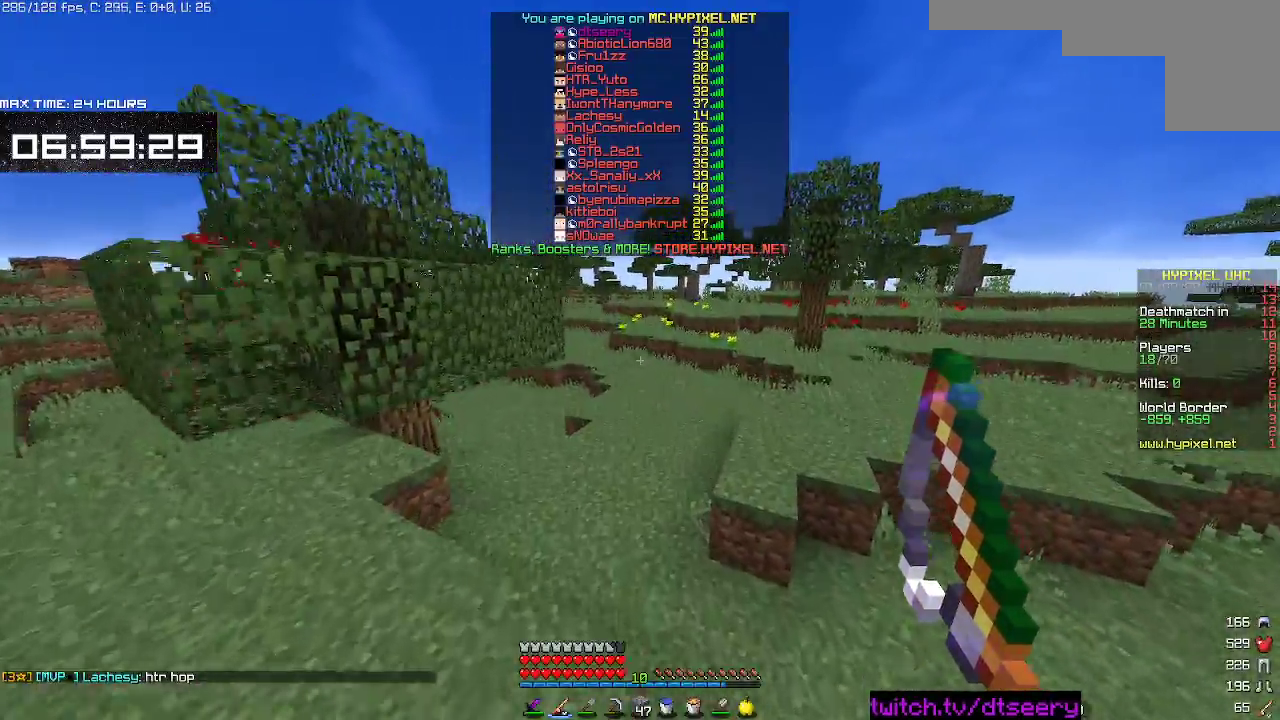
{"keys": ["space", "w"], "mouse": [], "events": [[117, "space", "up"], [417, "space", "down"]]}
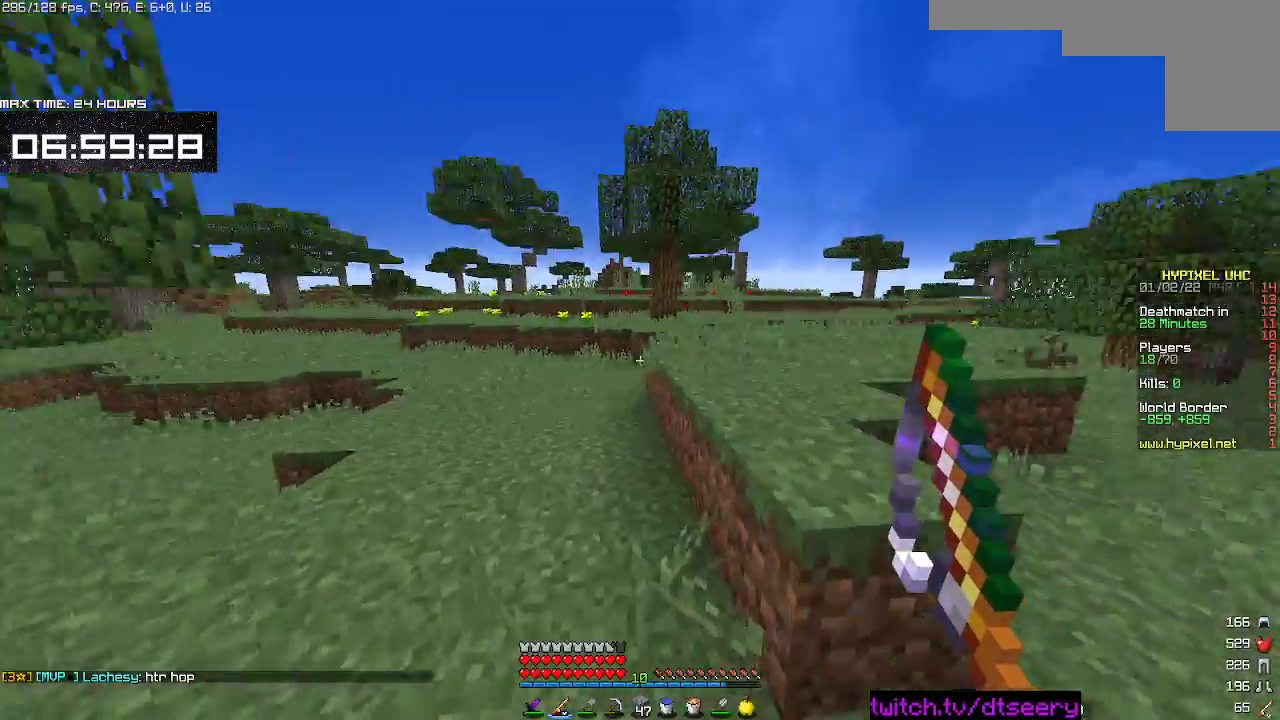
{"keys": ["space", "w"], "mouse": [], "events": [[233, "space", "up"], [450, "space", "down"]]}
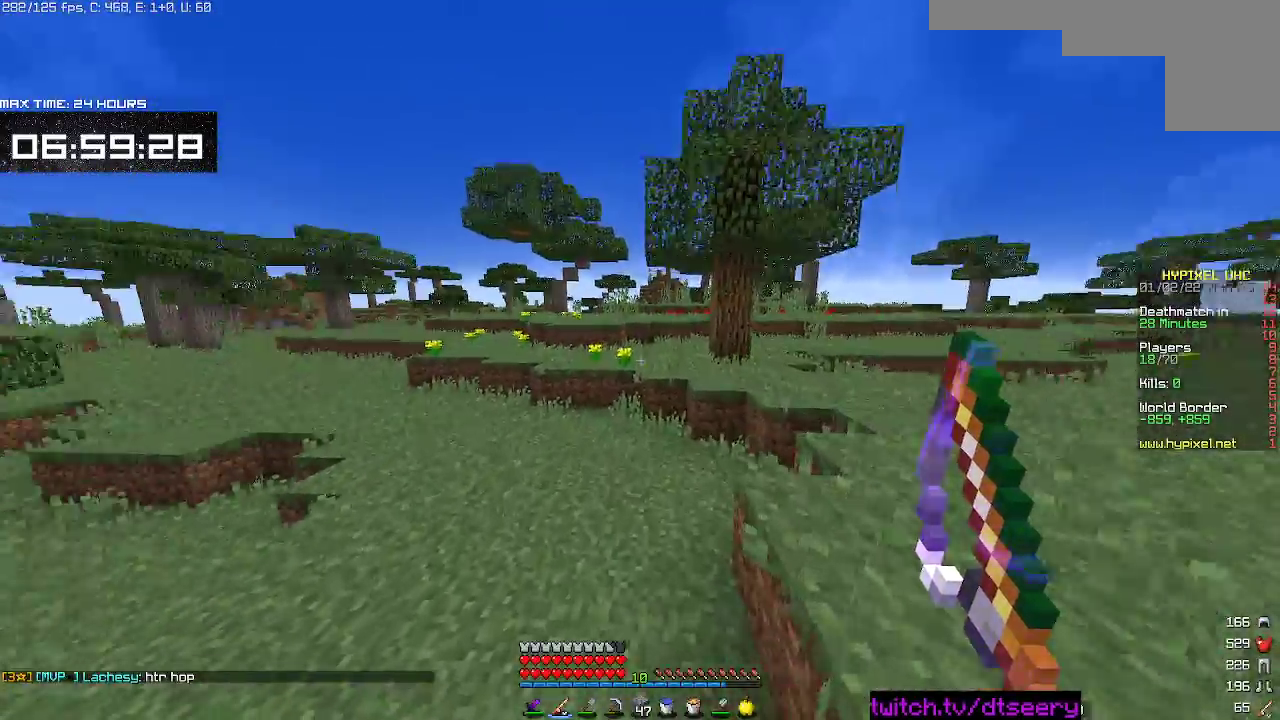
{"keys": ["w"], "mouse": [], "events": [[233, "space", "up"]]}
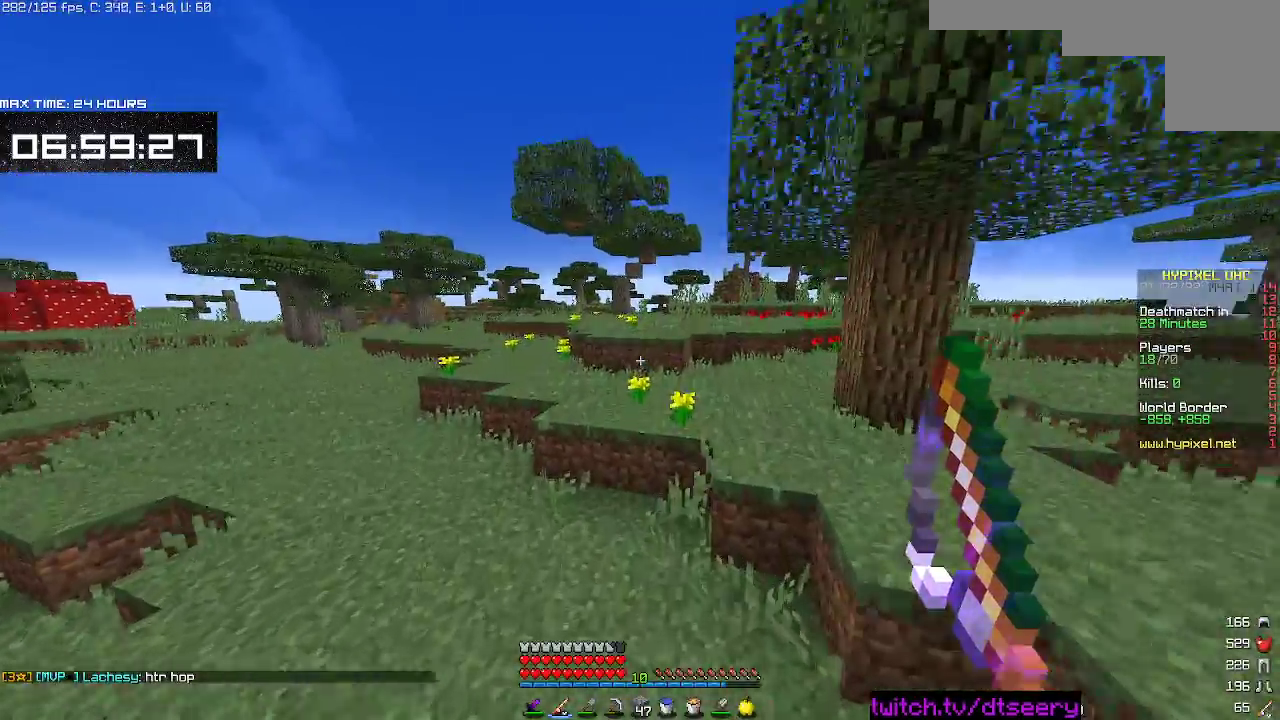
{"keys": ["w"], "mouse": [], "events": [[133, "space", "down"], [467, "space", "up"]]}
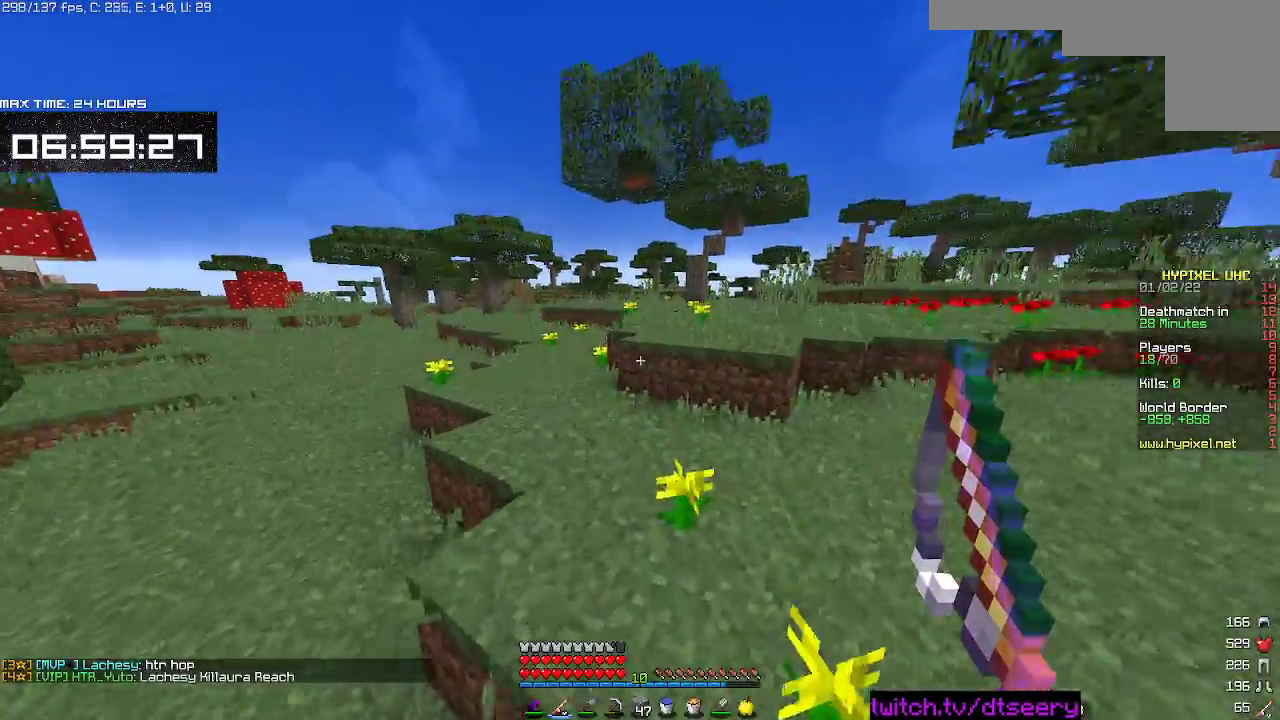
{"keys": ["space", "w"], "mouse": [], "events": [[383, "space", "down"]]}
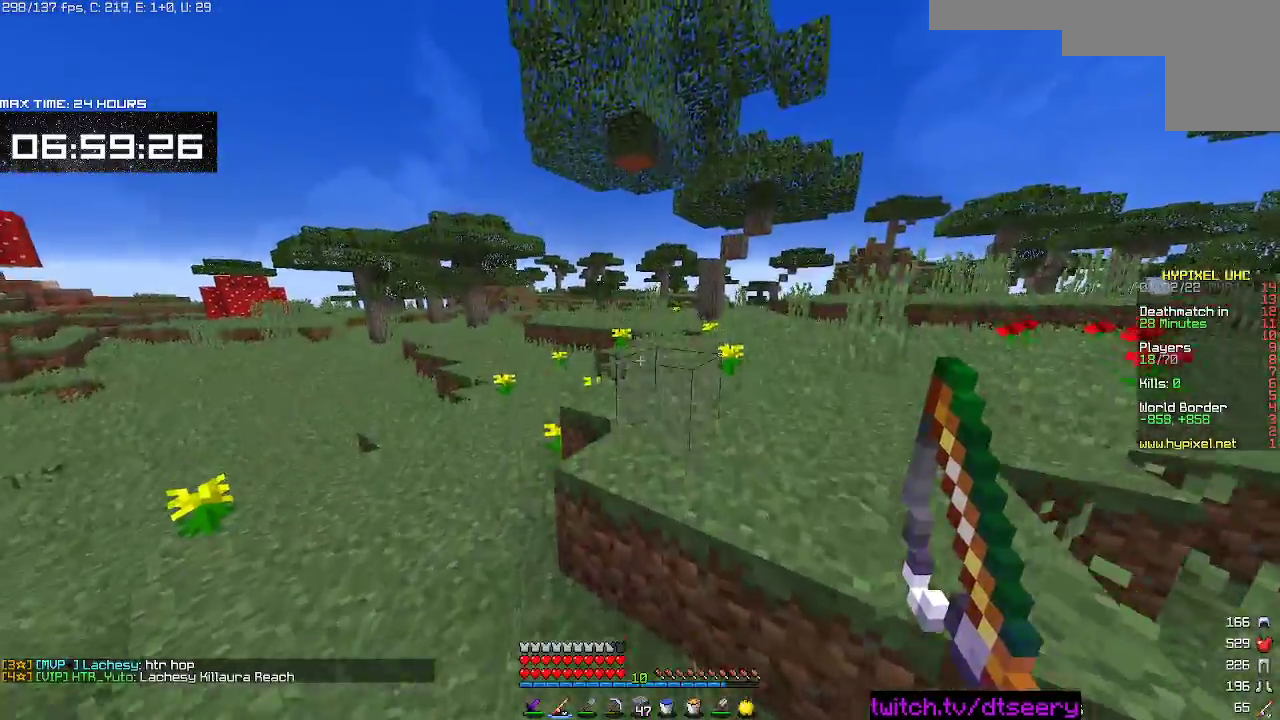
{"keys": ["space", "w"], "mouse": [], "events": []}
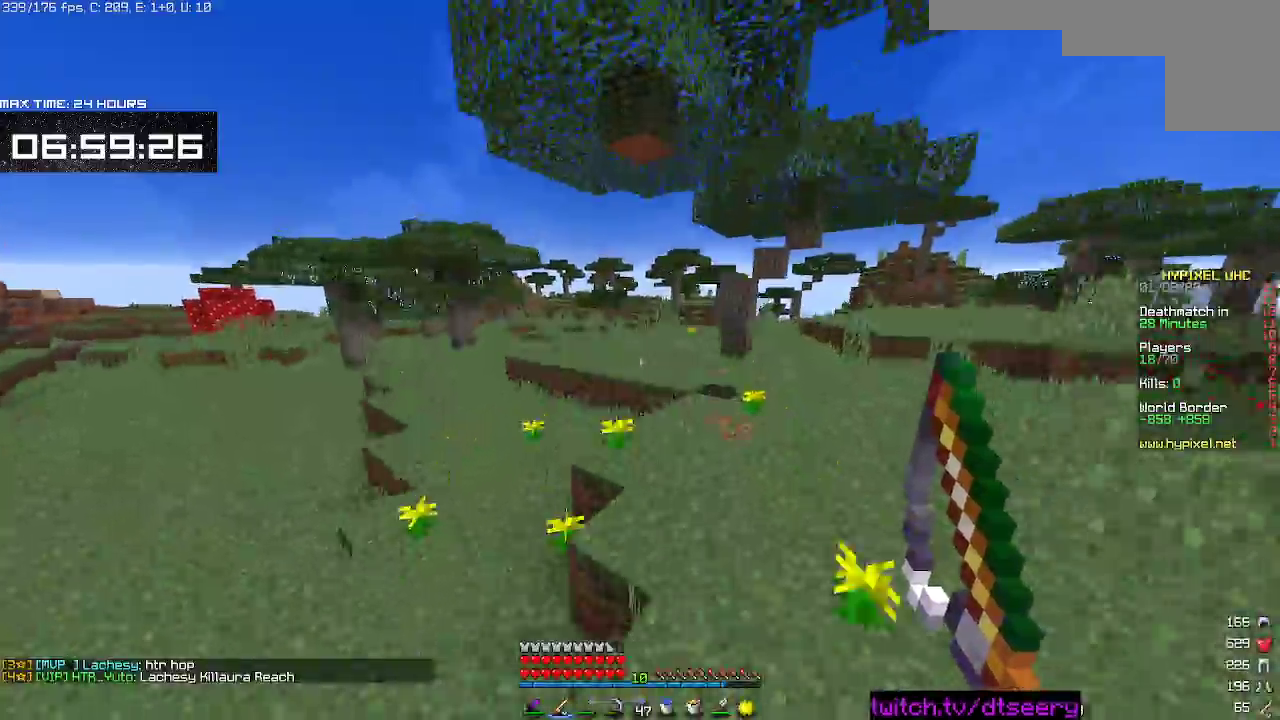
{"keys": ["space", "w"], "mouse": [], "events": []}
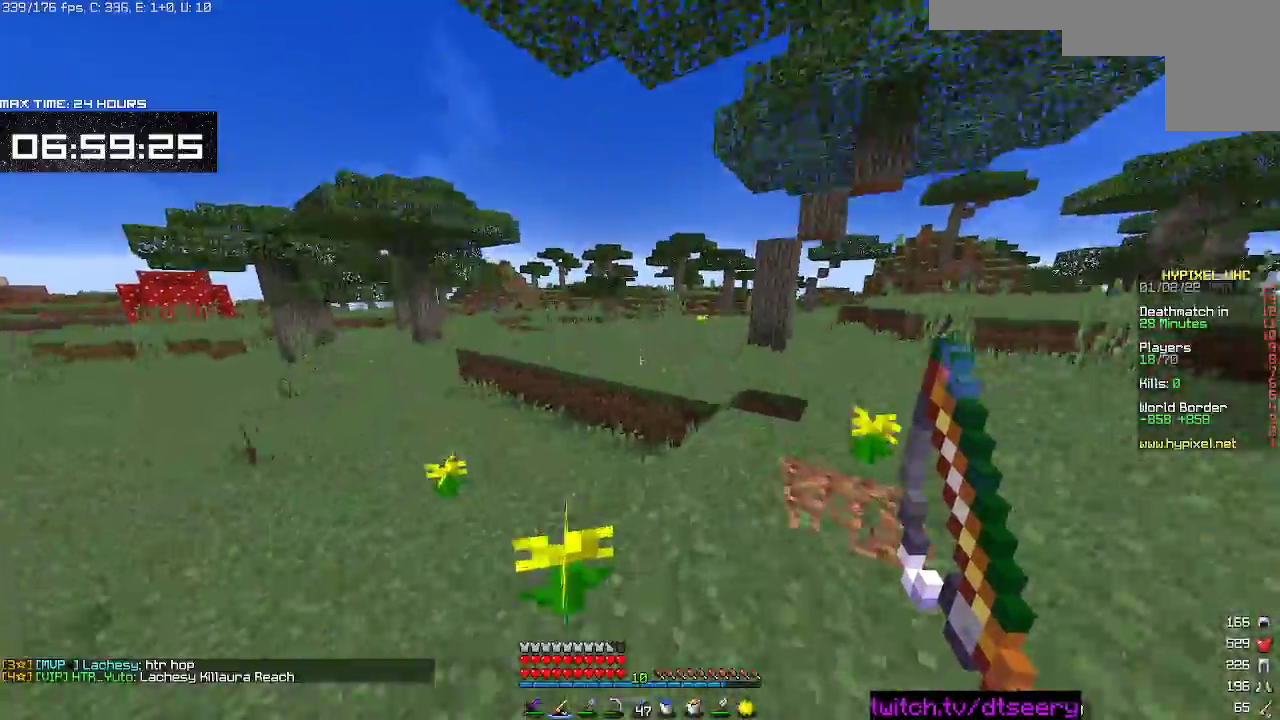
{"keys": ["a", "space", "w"], "mouse": [], "events": [[450, "a", "down"]]}
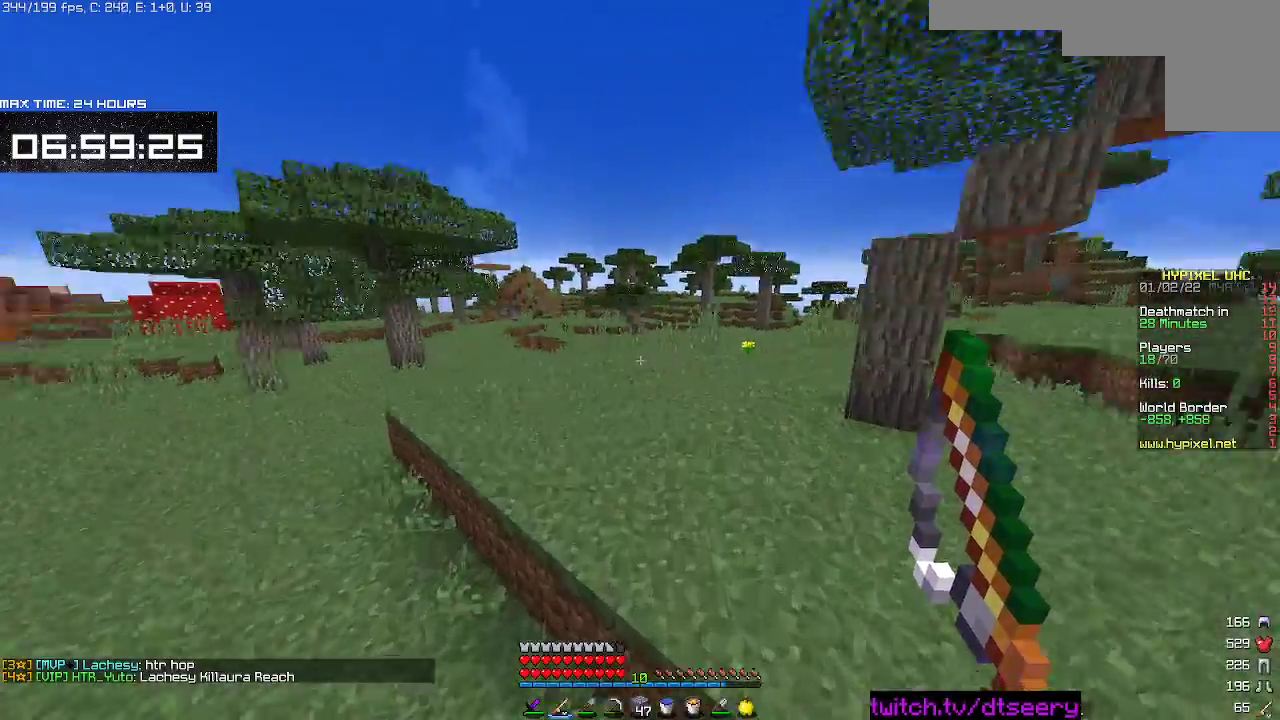
{"keys": ["d", "space", "w"], "mouse": [], "events": [[317, "d", "down"], [350, "a", "up"]]}
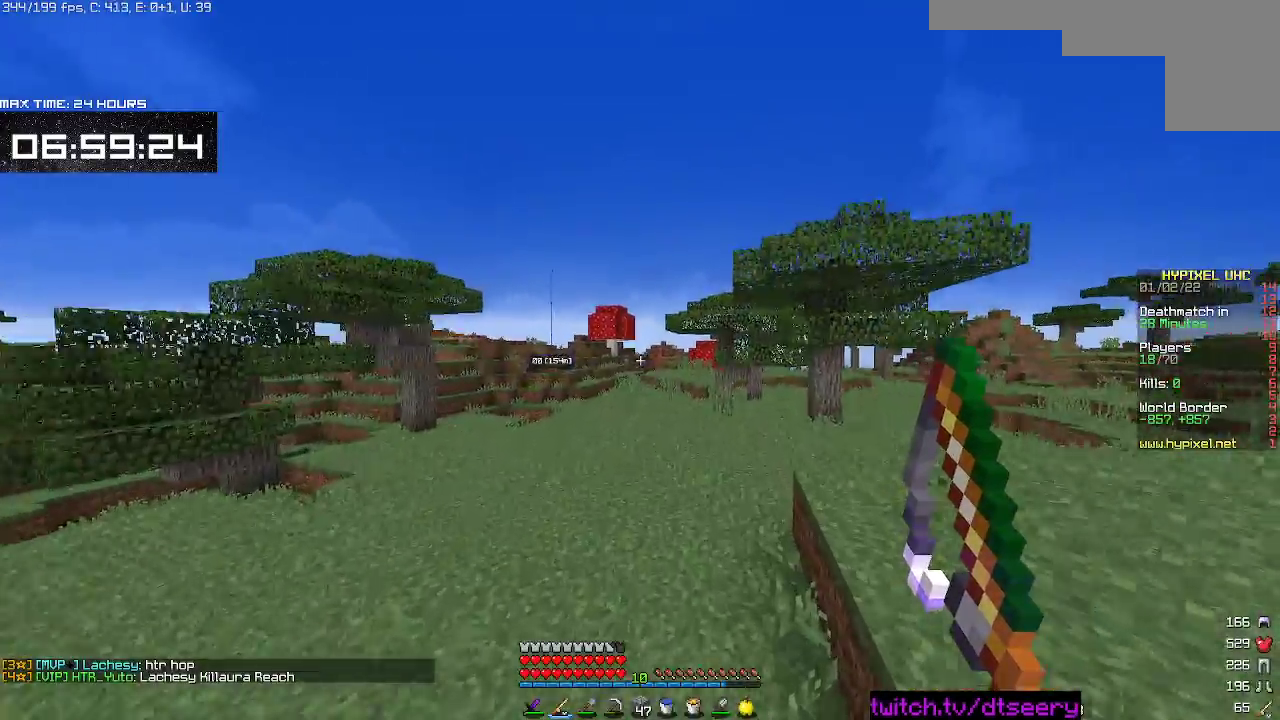
{"keys": ["space", "w"], "mouse": [], "events": [[33, "d", "up"]]}
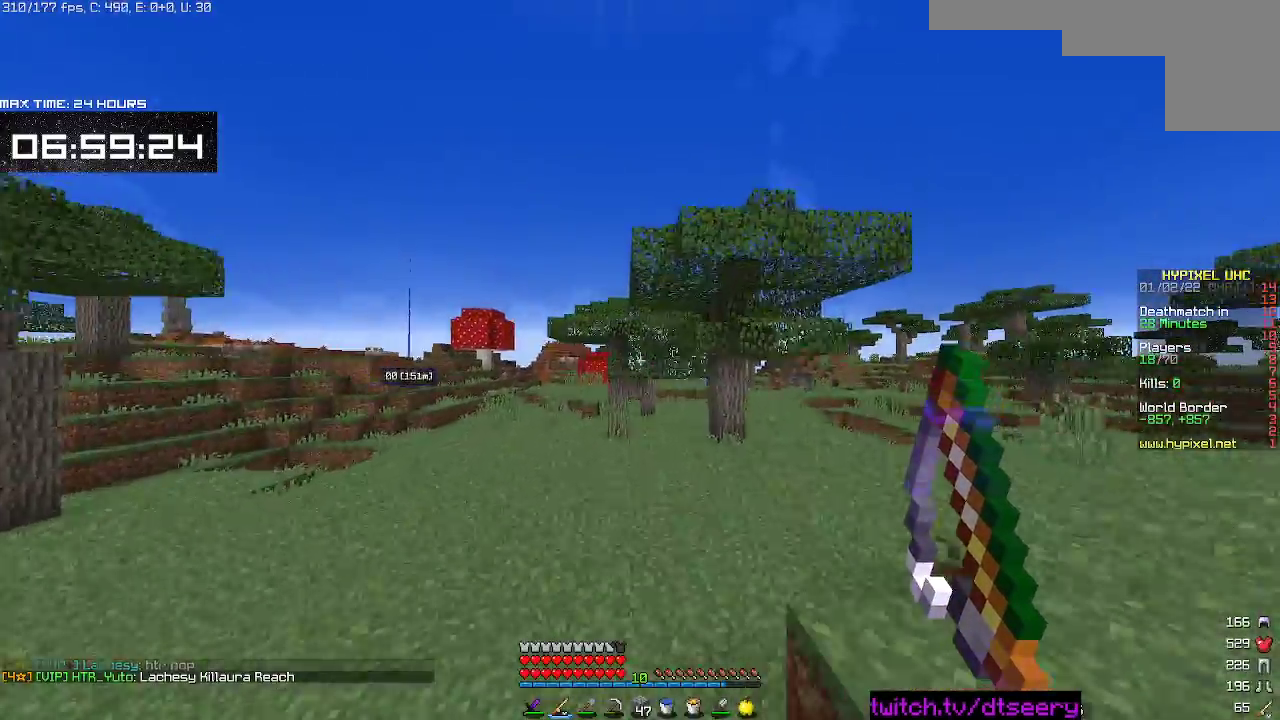
{"keys": ["space", "w"], "mouse": [], "events": []}
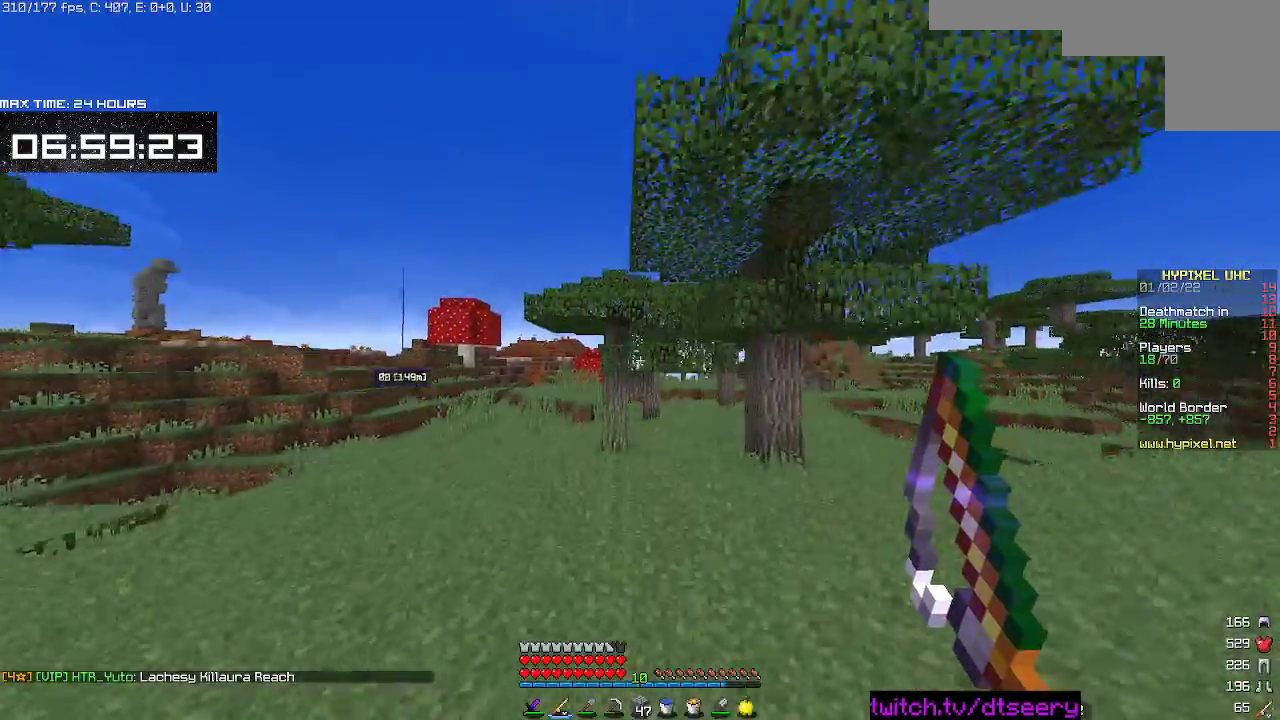
{"keys": ["space", "w"], "mouse": [], "events": [[183, "space", "up"], [383, "space", "down"]]}
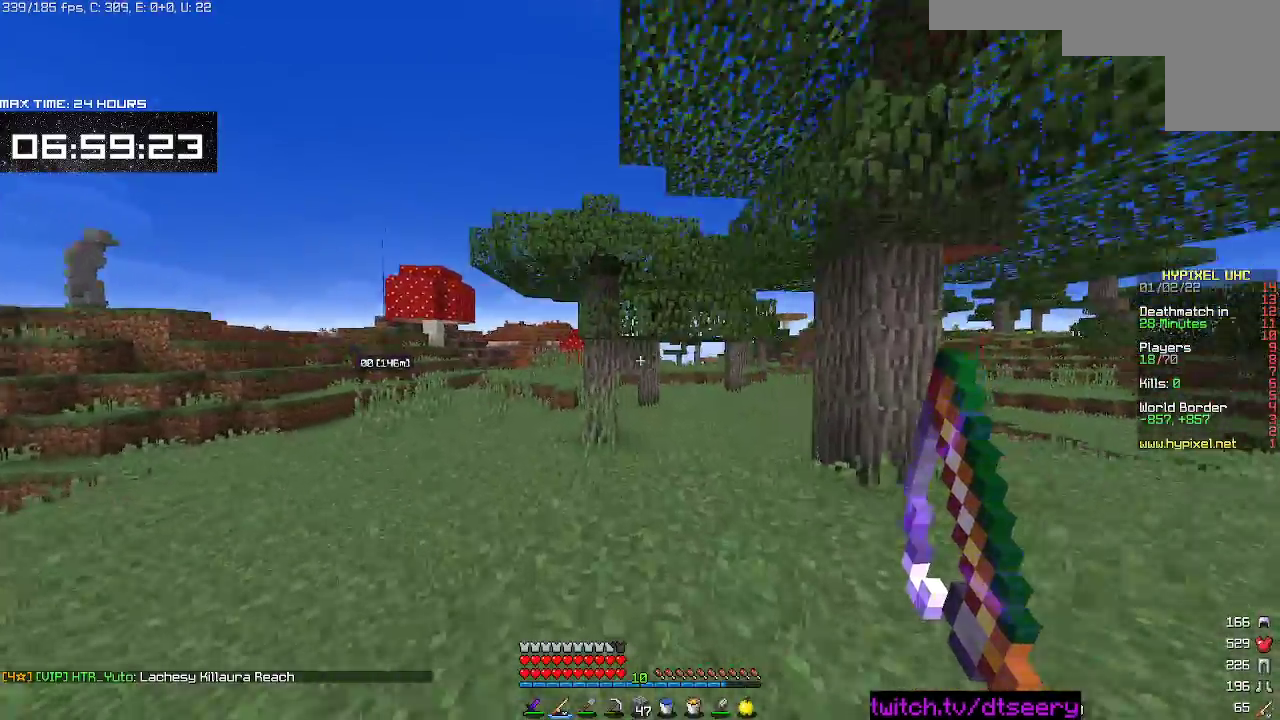
{"keys": ["w"], "mouse": [], "events": [[217, "space", "up"]]}
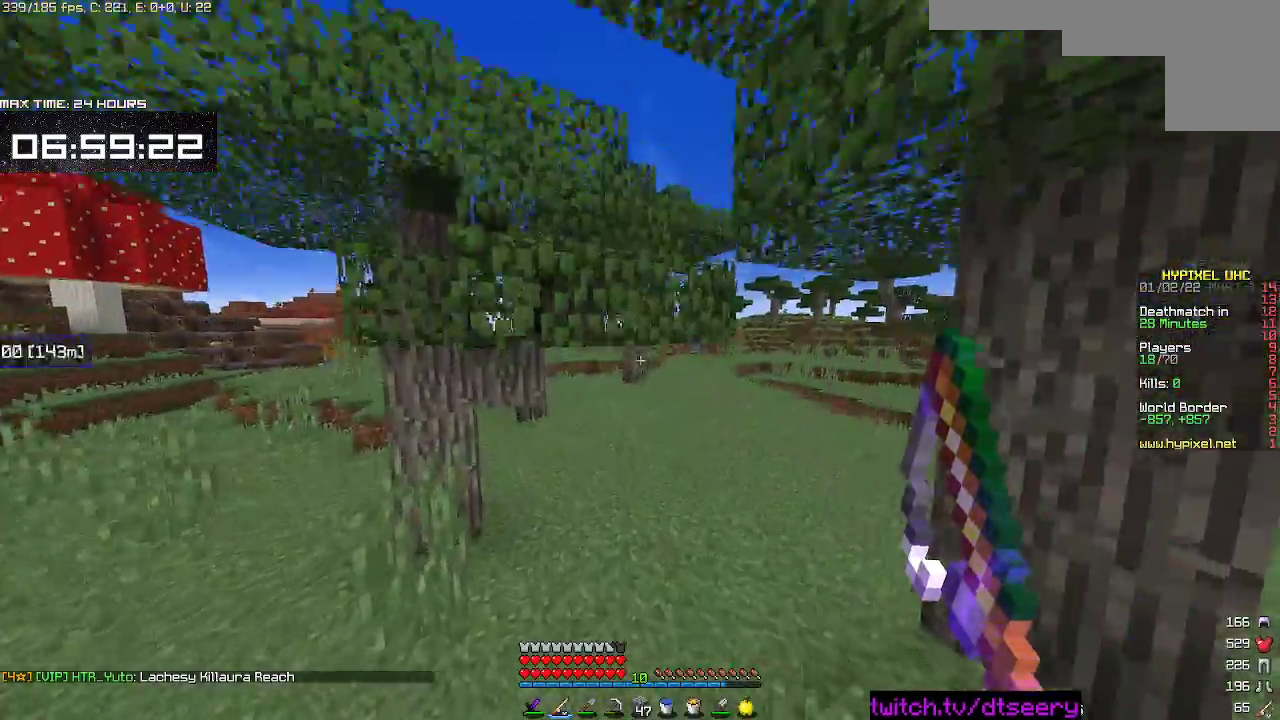
{"keys": ["space", "w"], "mouse": [], "events": [[333, "space", "down"]]}
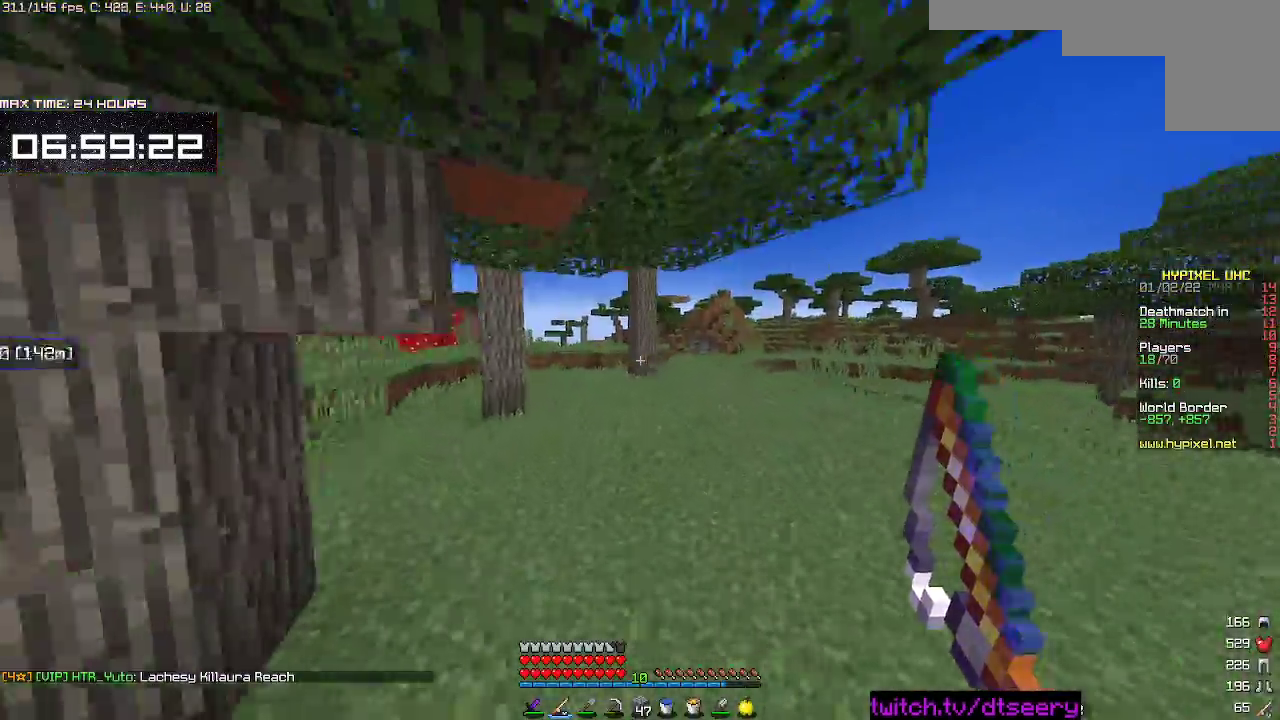
{"keys": ["space", "w"], "mouse": [], "events": []}
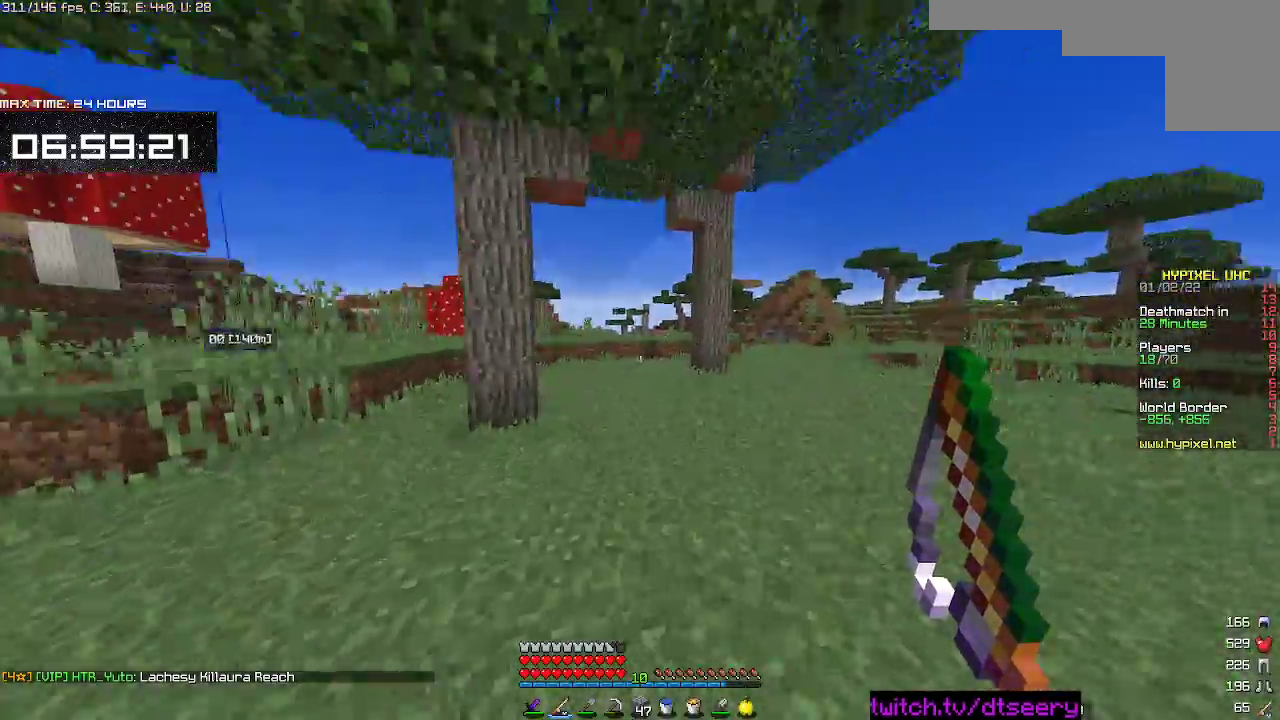
{"keys": ["space", "w"], "mouse": [], "events": []}
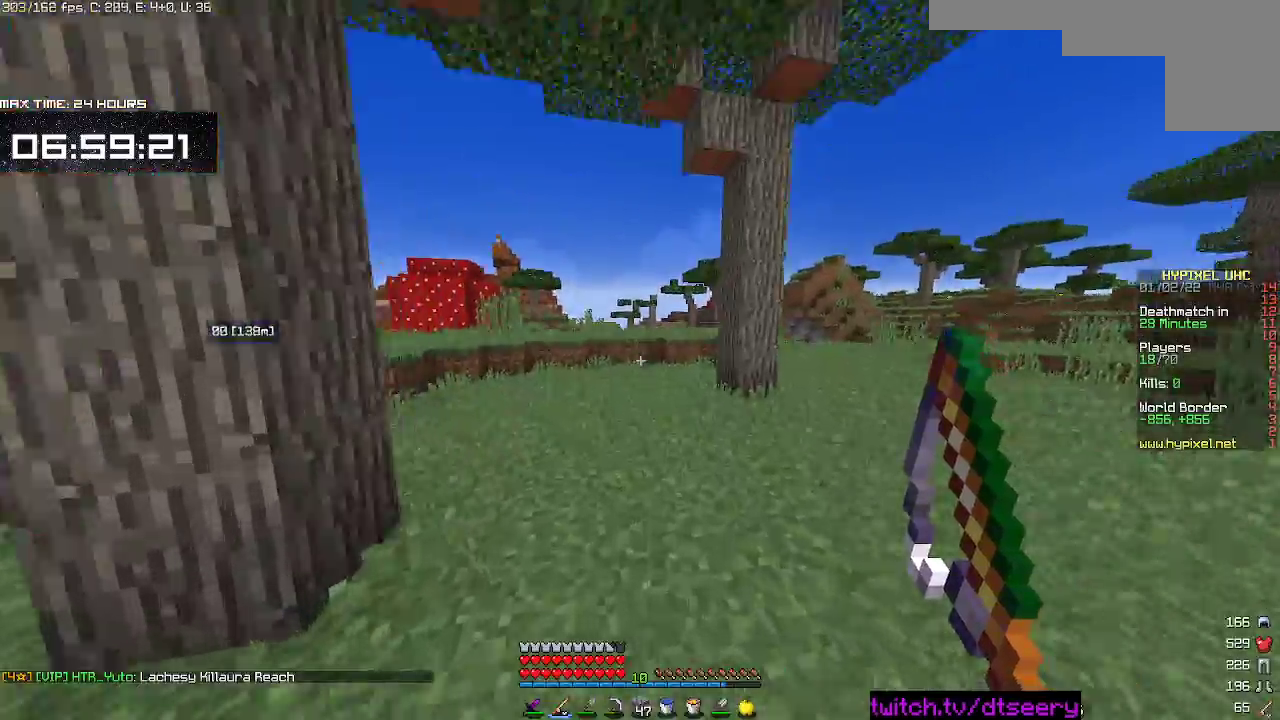
{"keys": ["space", "w"], "mouse": [], "events": []}
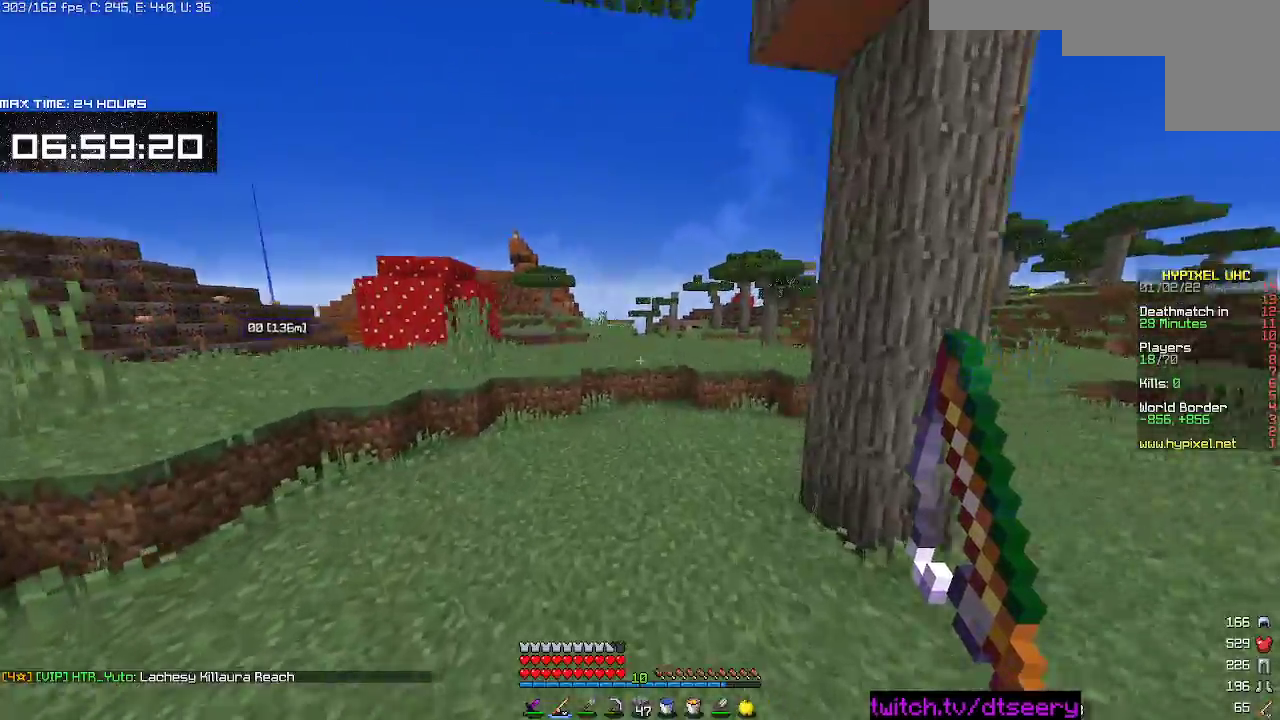
{"keys": ["w"], "mouse": [], "events": [[433, "space", "up"]]}
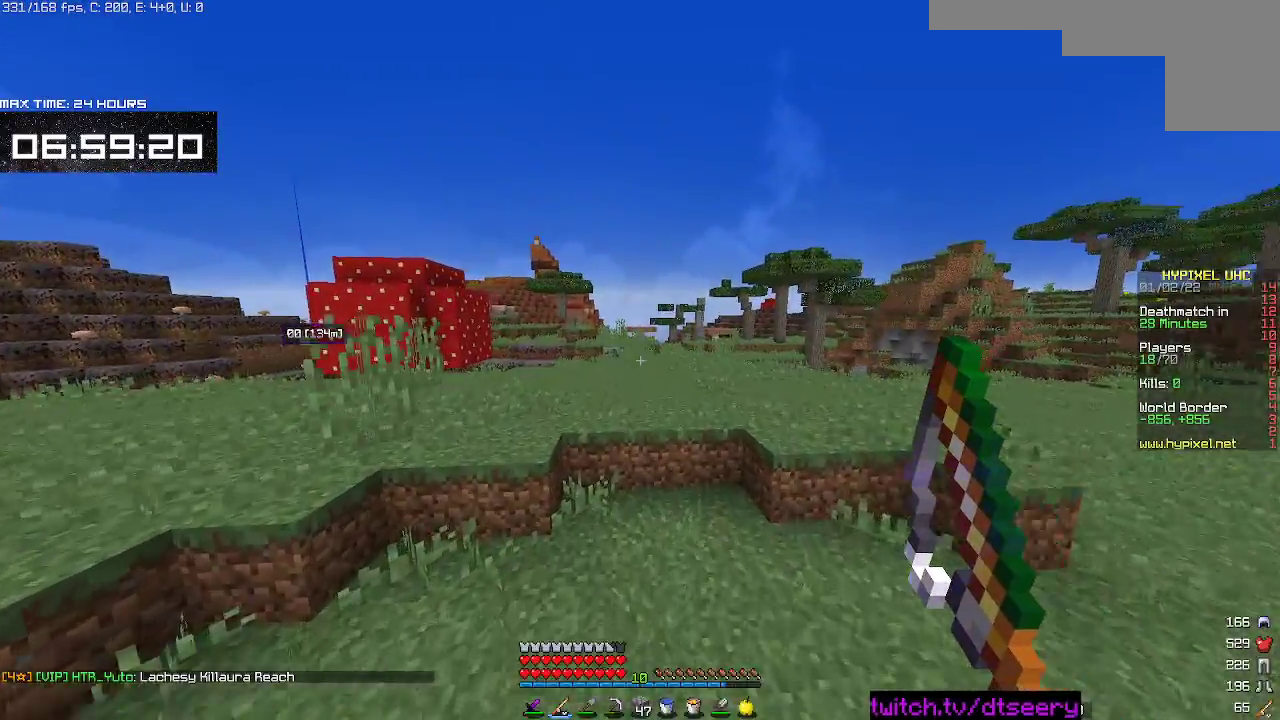
{"keys": ["w"], "mouse": [], "events": [[200, "space", "down"], [483, "space", "up"]]}
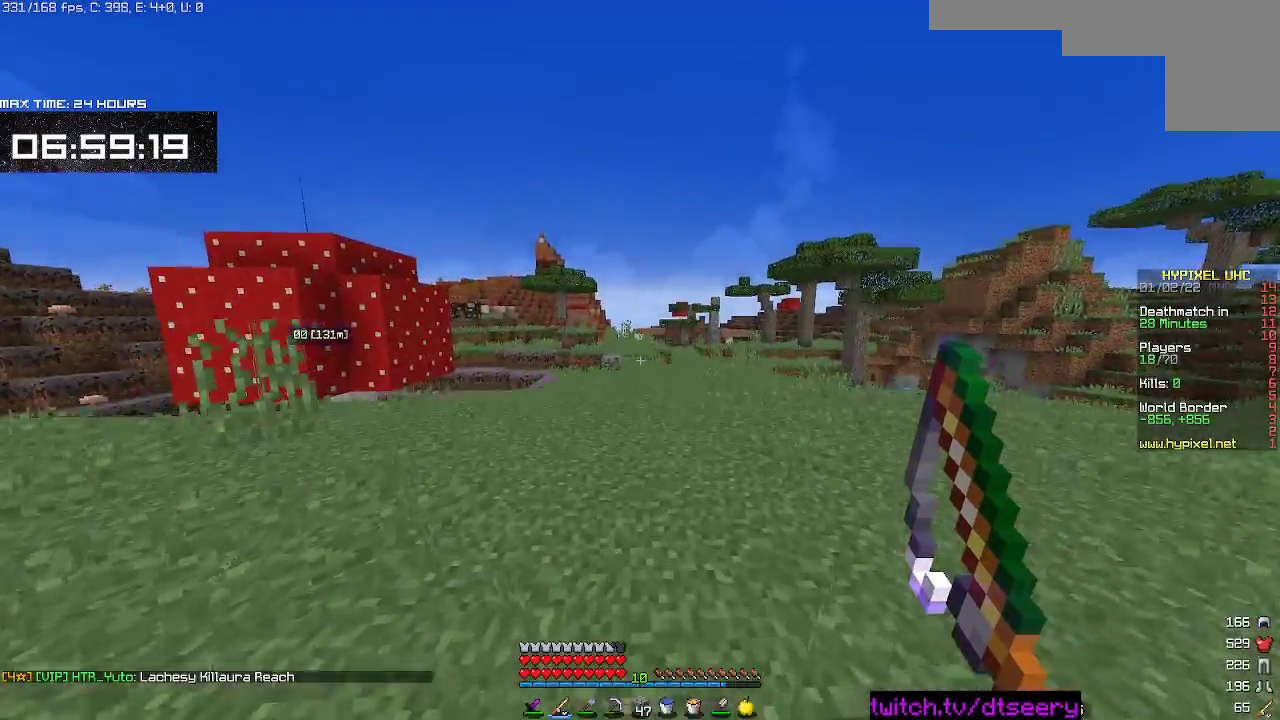
{"keys": ["w"], "mouse": [], "events": [[67, "space", "down"], [450, "space", "up"]]}